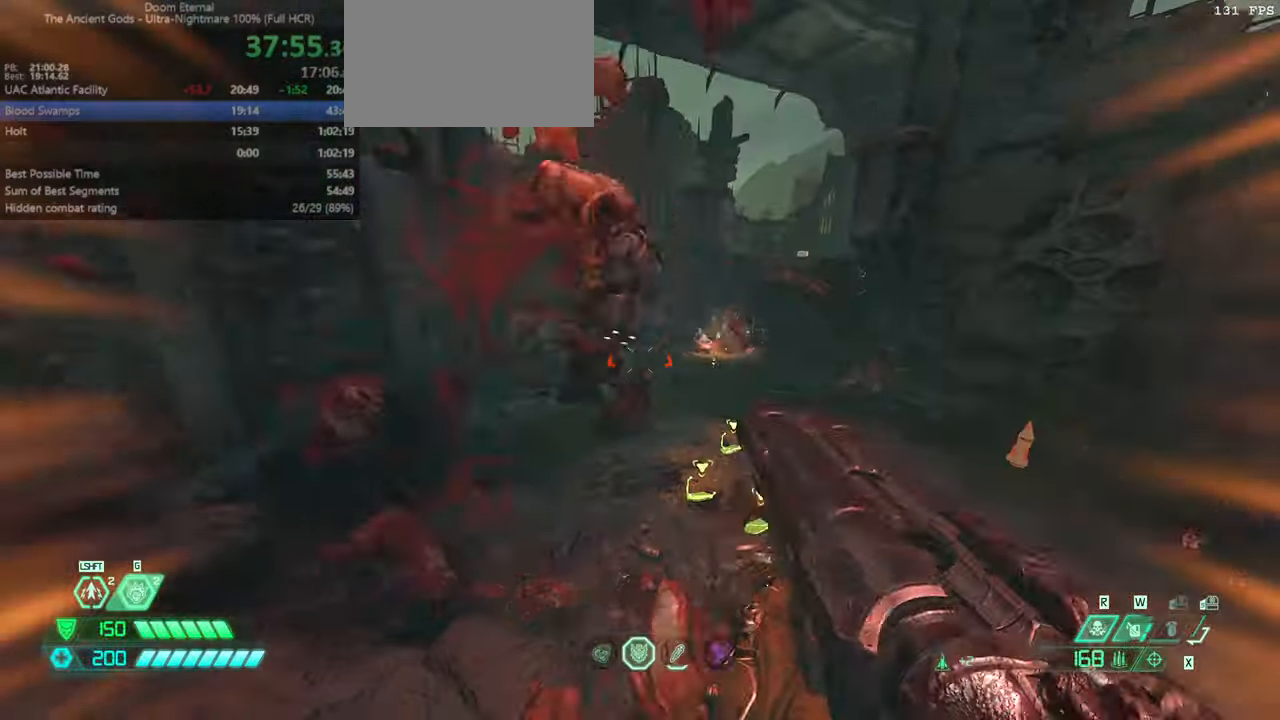
Gameplay with keyboard and mouse; each line is a JSON object with the keys and mouse buttons held at the frame after it. "events" lists presses ("down") and releases ("up") of "bfg", "bl", "bw", "cg", "cs", "csg", "dash", "fb", "fw", "hc", "jump", "l", "mel", "orc", "pr", "r", "rl", "ssg", "mouse_left", "mouse_wheel" and "mouse_right" between this image and that frame as [ms after this image, input, new state], when the widget could be followed in between. "mouse_left", "mouse_wheel", "mouse_right" = the "left", "wheel", "right" buttons of the "mouse" list. No other keys are recorded. "wheel" means that the mouse wheel is clicked or scrolled. Key names are as the overlay labels them; some are game actions (e.g. jump) rather than physical keys. Not read: mod mouse_move ww.
{"keys": [], "mouse": [], "events": [[267, "mouse_right", "down"], [300, "mouse_left", "down"], [300, "ssg", "down"], [367, "mouse_right", "up"], [400, "mouse_left", "up"], [400, "ssg", "up"], [434, "fw", "up"]]}
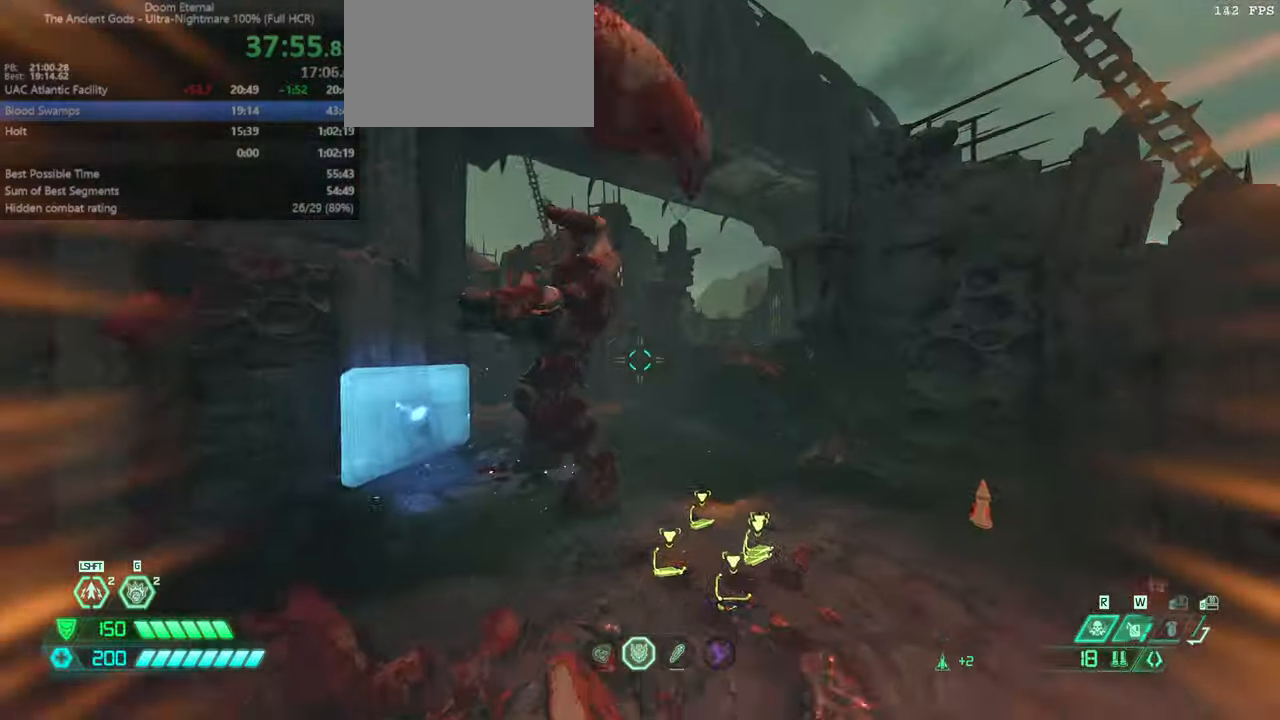
{"keys": ["fw", "r"], "mouse": [], "events": [[34, "r", "down"], [134, "dash", "down"], [134, "mouse_left", "down"], [267, "hc", "down"], [267, "mouse_left", "up"], [334, "dash", "up"], [367, "hc", "up"], [467, "fw", "down"]]}
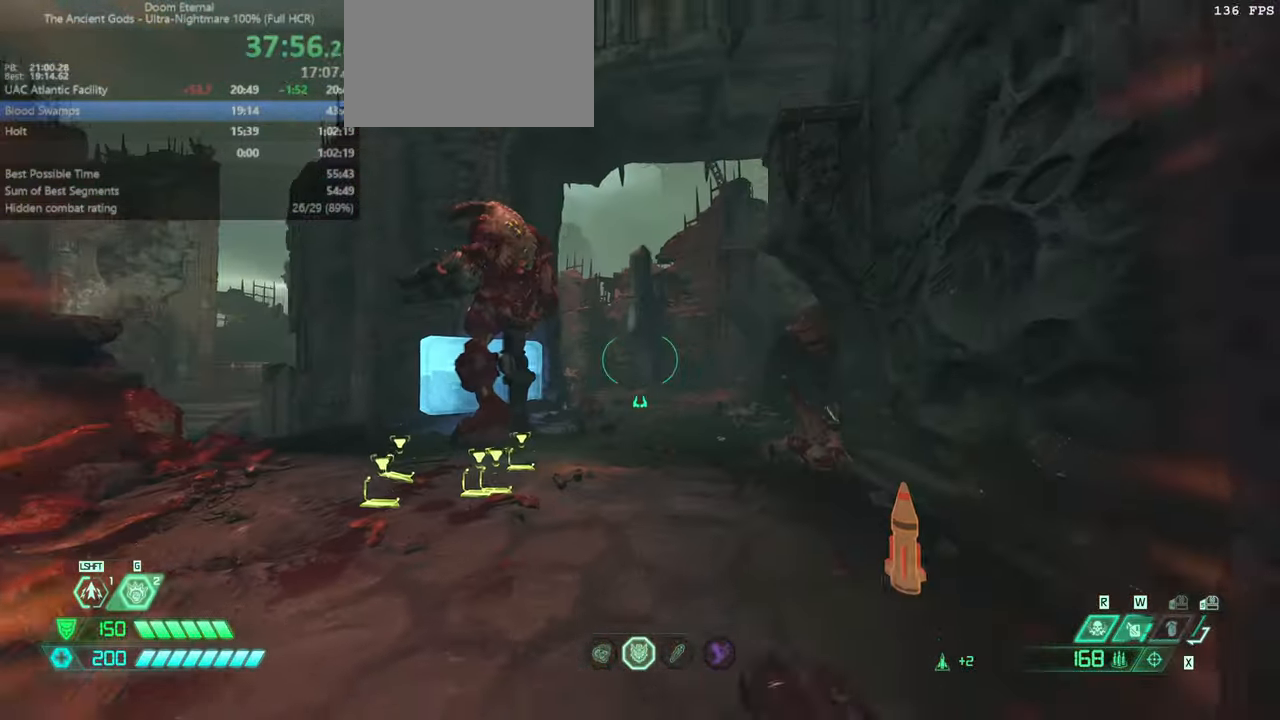
{"keys": [], "mouse": [], "events": [[67, "r", "up"], [100, "l", "down"], [200, "mouse_left", "down"], [200, "mouse_right", "down"], [334, "mouse_right", "up"], [334, "ssg", "down"], [400, "l", "up"], [400, "mouse_left", "up"], [400, "ssg", "up"], [467, "fw", "up"]]}
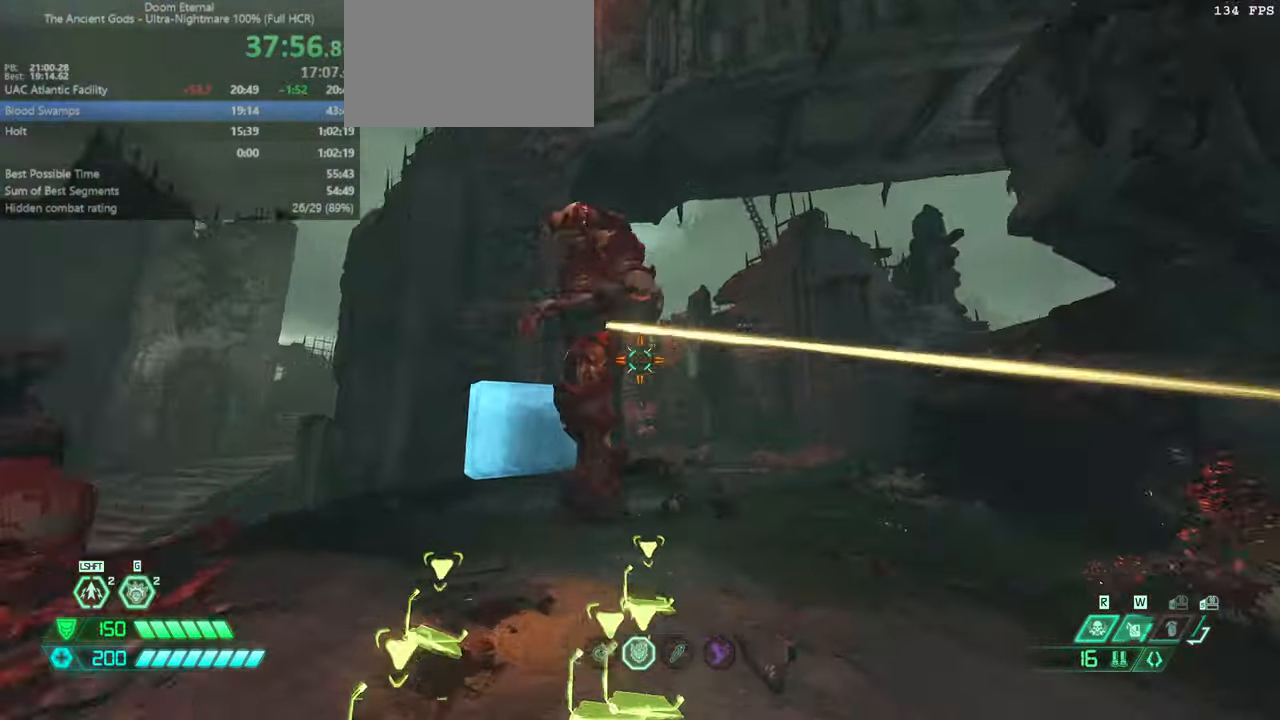
{"keys": ["fw", "r"], "mouse": [], "events": [[34, "r", "down"], [67, "dash", "down"], [134, "mouse_left", "down"], [200, "hc", "down"], [200, "mouse_left", "up"], [267, "dash", "up"], [300, "hc", "up"], [400, "fw", "down"]]}
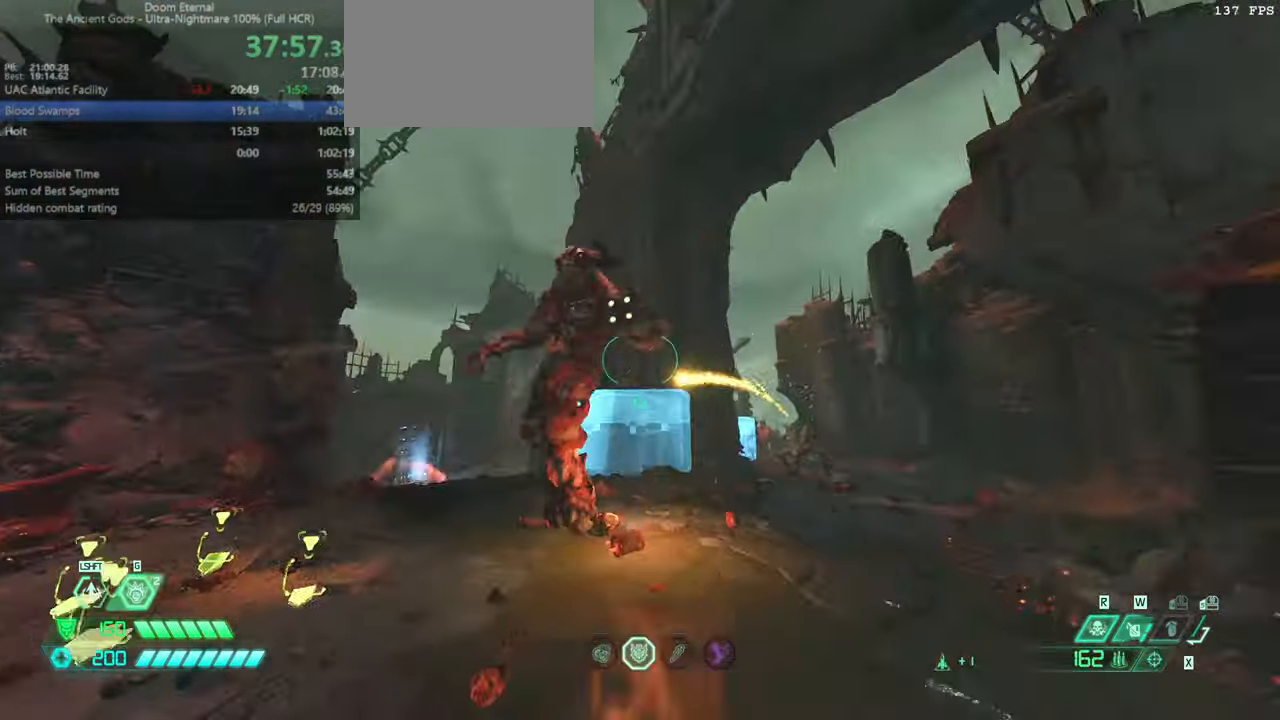
{"keys": ["dash", "l"], "mouse": ["left"], "events": [[34, "r", "up"], [100, "l", "down"], [134, "fw", "up"], [134, "mouse_right", "down"], [234, "mouse_left", "down"], [267, "jump", "down"], [267, "mouse_right", "up"], [267, "ssg", "down"], [334, "mouse_left", "up"], [334, "ssg", "up"], [400, "jump", "up"], [500, "dash", "down"], [500, "mouse_left", "down"]]}
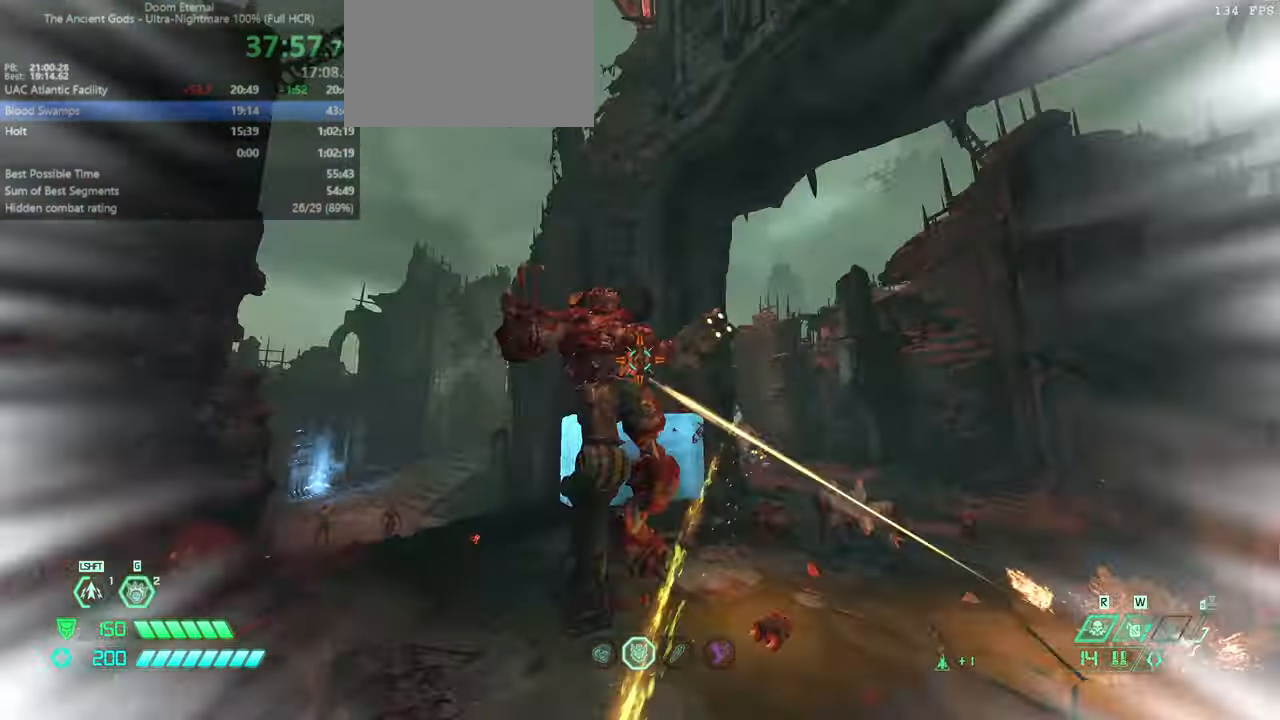
{"keys": ["fw"], "mouse": [], "events": [[100, "dash", "up"], [167, "mouse_left", "up"], [200, "hc", "down"], [300, "hc", "up"], [434, "fw", "down"], [467, "l", "up"]]}
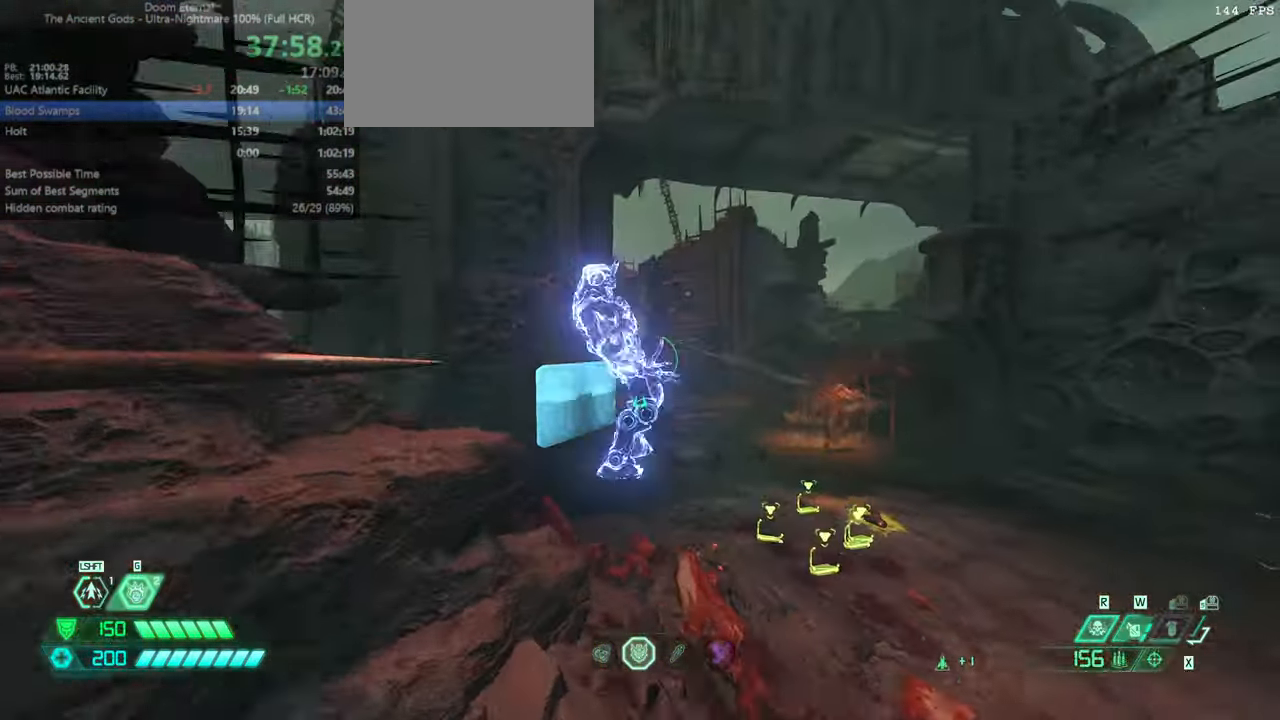
{"keys": ["fw"], "mouse": [], "events": [[167, "jump", "down"], [300, "jump", "up"], [300, "mouse_right", "down"], [367, "mouse_left", "down"], [434, "mouse_right", "up"], [500, "mouse_left", "up"]]}
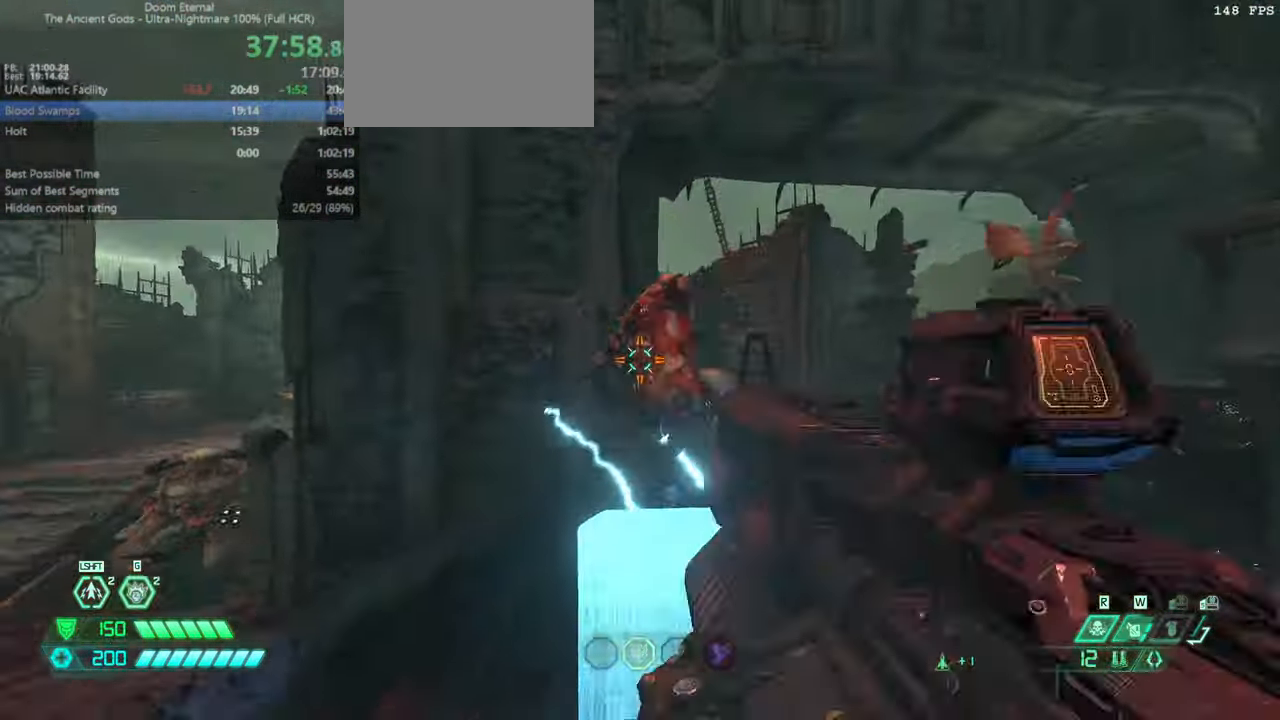
{"keys": ["fw", "l"], "mouse": [], "events": [[34, "ssg", "down"], [134, "ssg", "up"], [267, "l", "down"], [367, "jump", "down"], [467, "jump", "up"]]}
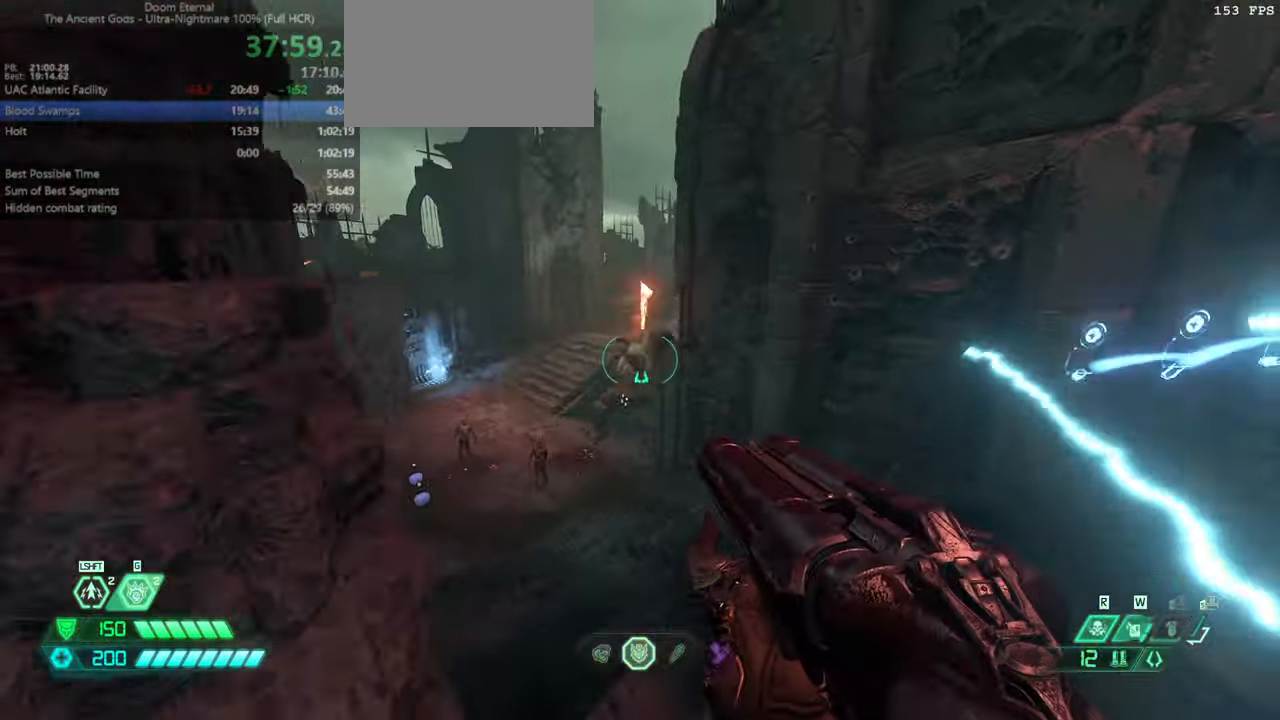
{"keys": ["fw"], "mouse": [], "events": [[100, "jump", "down"], [100, "l", "up"], [201, "jump", "up"], [234, "mouse_right", "down"], [434, "mouse_right", "up"]]}
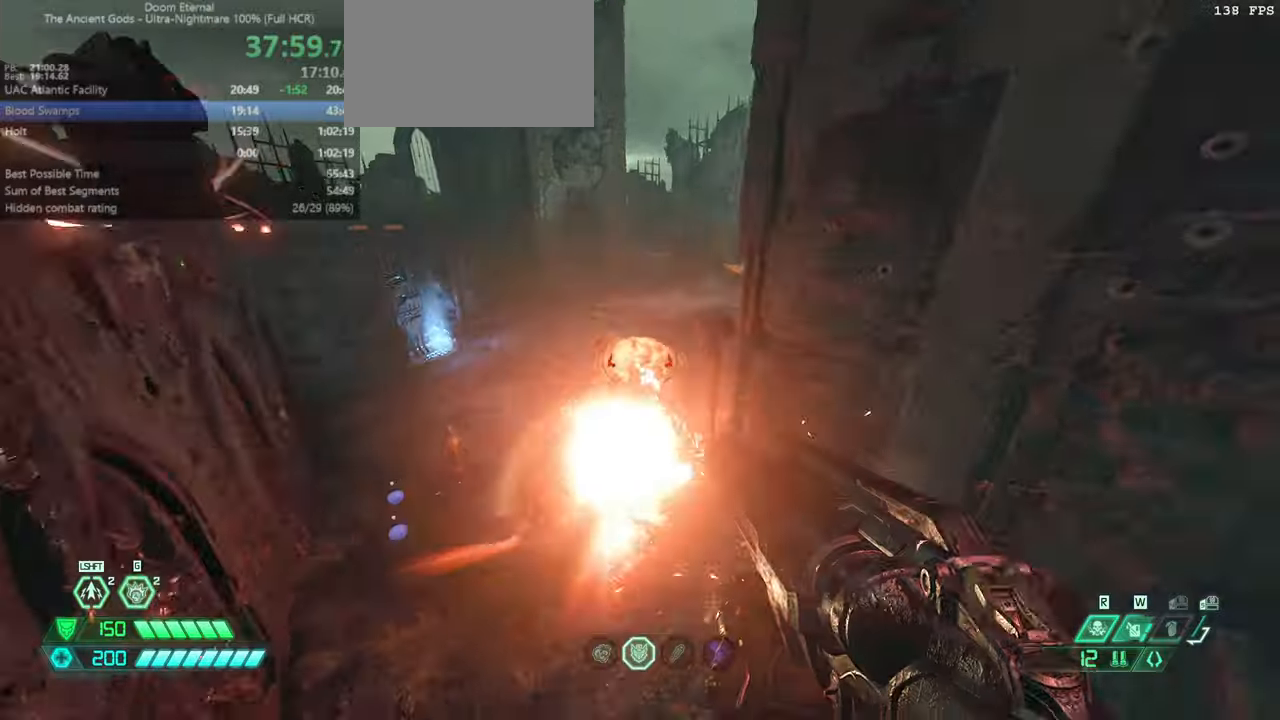
{"keys": ["l"], "mouse": [], "events": [[267, "l", "down"], [300, "jump", "down"], [300, "mouse_left", "down"], [400, "fw", "up"], [400, "mouse_left", "up"], [433, "jump", "up"]]}
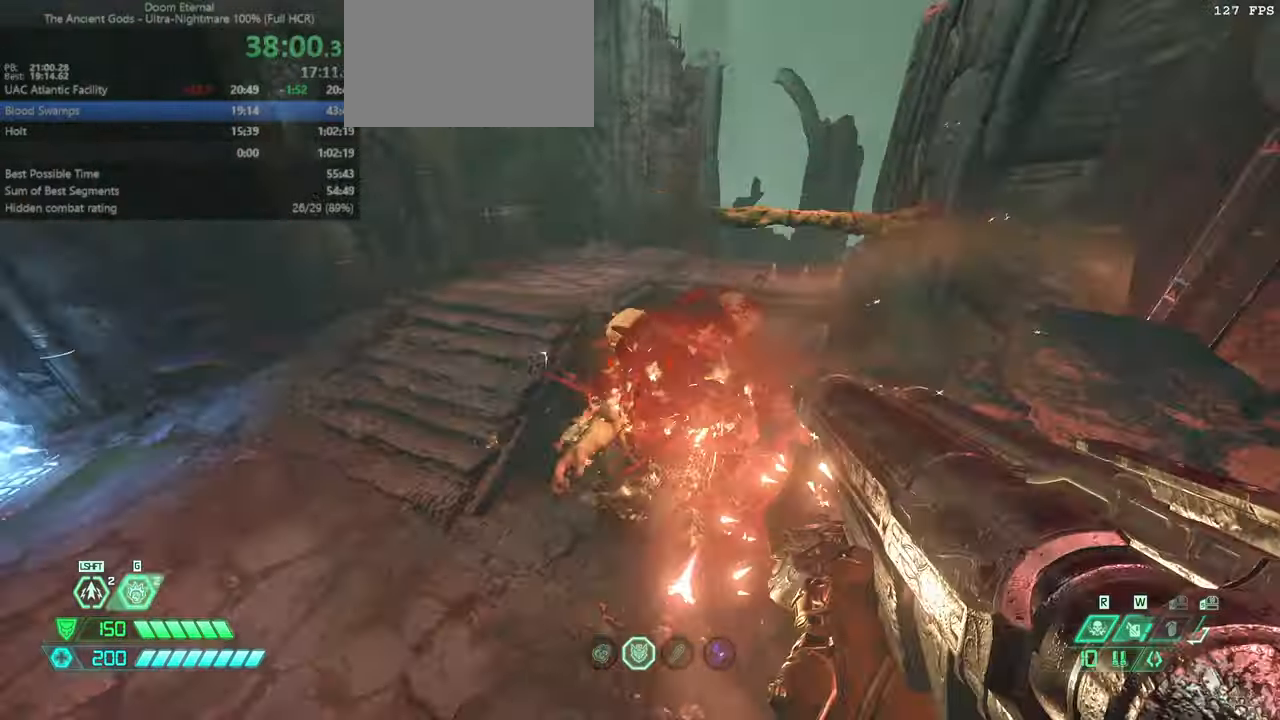
{"keys": ["l"], "mouse": [], "events": [[167, "bl", "down"], [167, "ssg", "down"], [233, "bl", "up"], [233, "ssg", "up"]]}
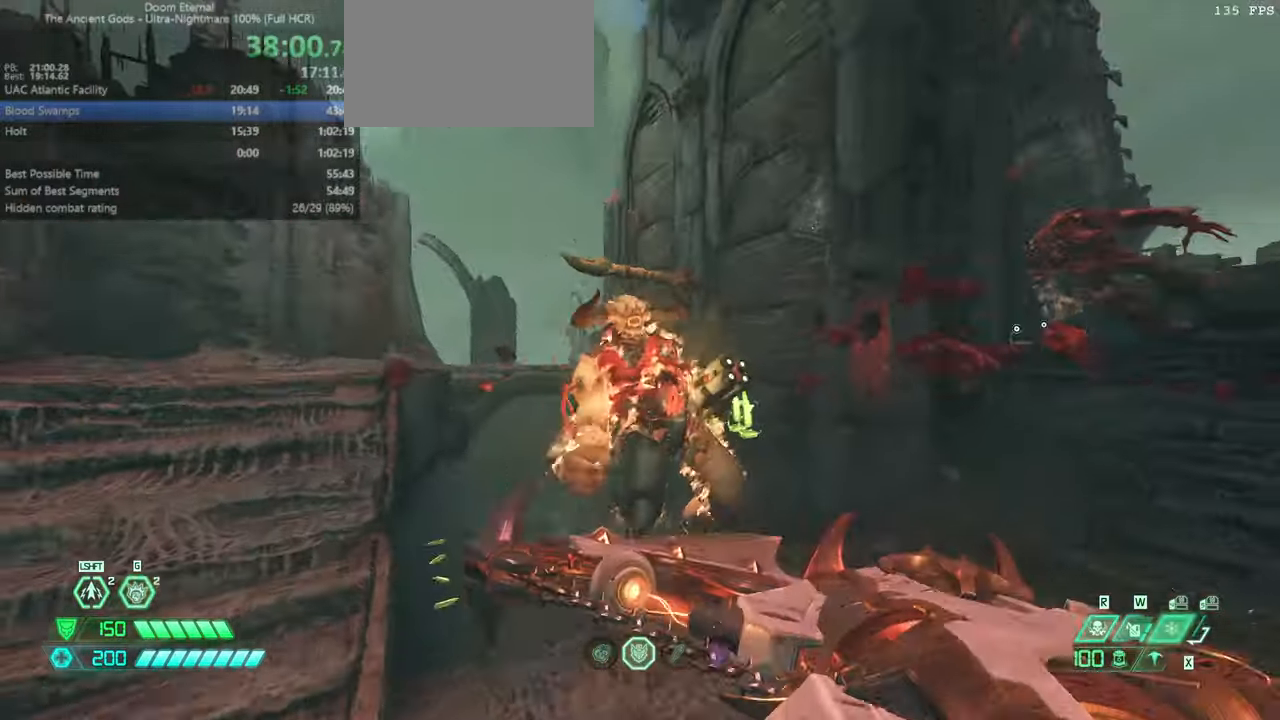
{"keys": ["l"], "mouse": [], "events": [[133, "ssg", "down"], [233, "ssg", "up"]]}
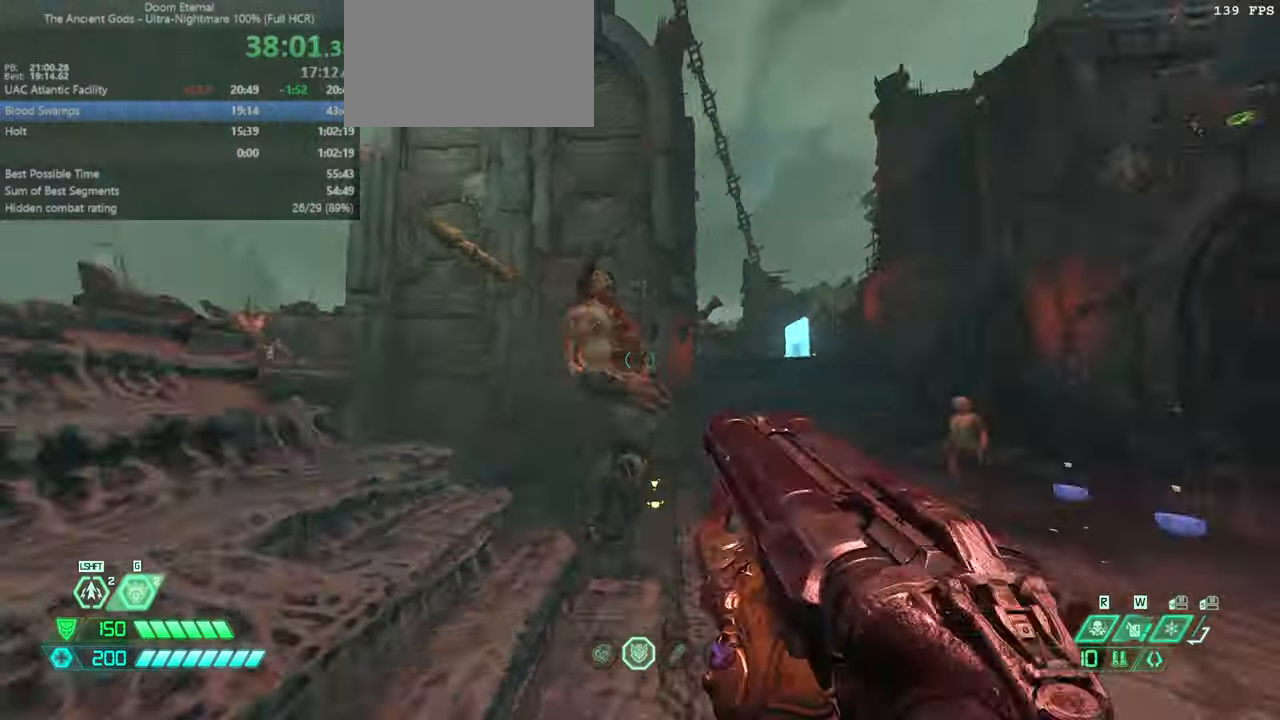
{"keys": ["l"], "mouse": [], "events": [[33, "jump", "down"], [33, "mouse_left", "down"], [133, "hc", "down"], [167, "jump", "up"], [167, "mouse_left", "up"], [200, "hc", "up"]]}
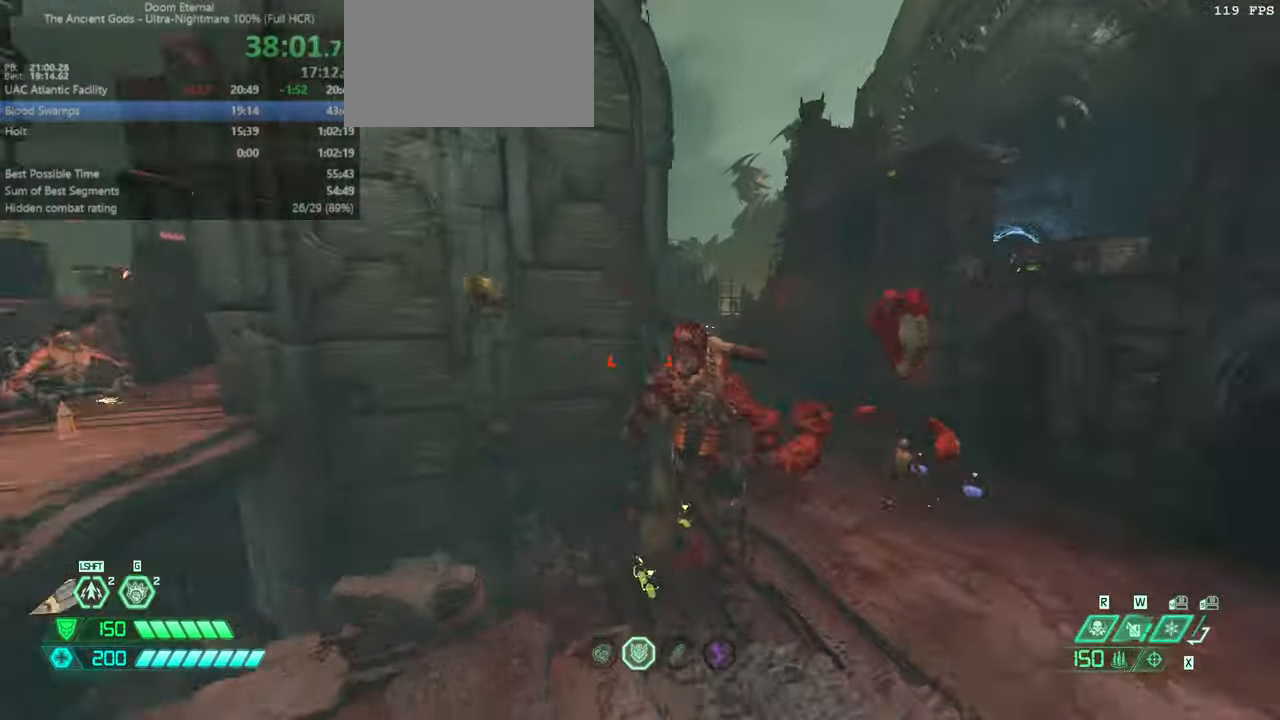
{"keys": ["fw", "jump", "r"], "mouse": ["left"], "events": [[100, "mouse_right", "down"], [167, "mouse_left", "down"], [167, "ssg", "down"], [233, "mouse_right", "up"], [233, "ssg", "up"], [267, "mouse_left", "up"], [367, "l", "up"], [433, "r", "down"], [467, "jump", "down"], [500, "fw", "down"], [500, "mouse_left", "down"]]}
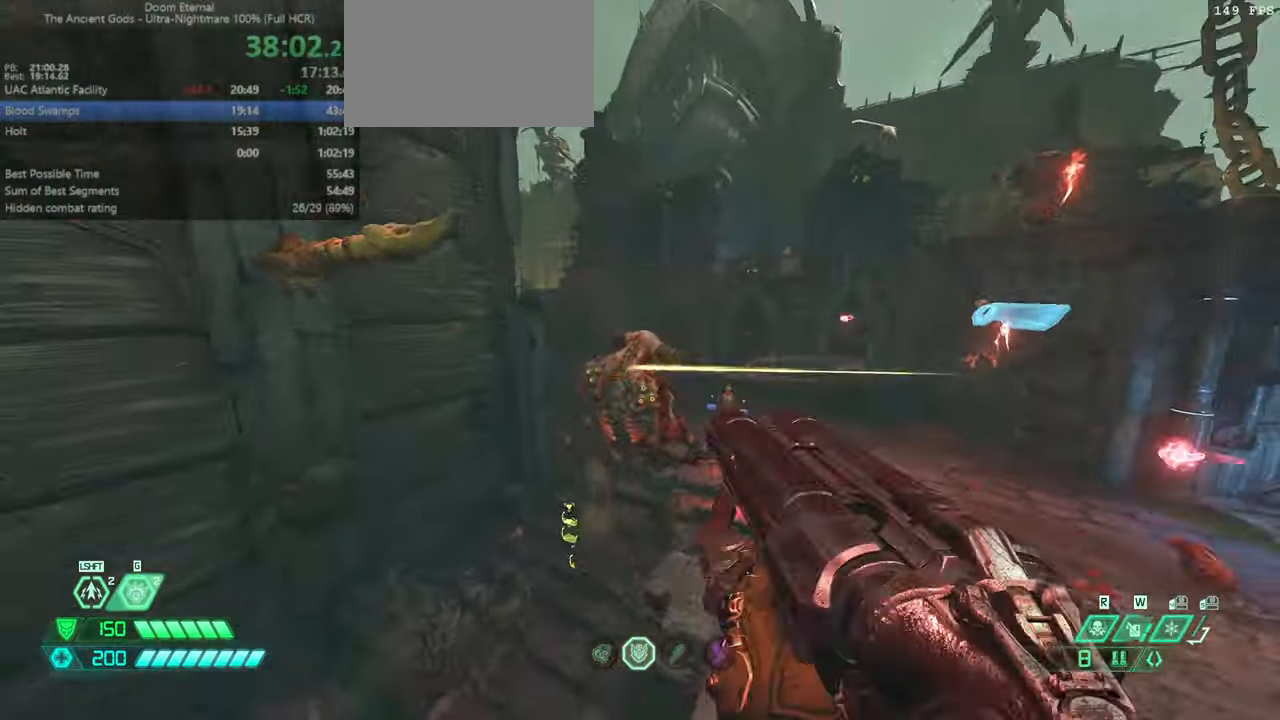
{"keys": ["fw", "jump", "r"], "mouse": [], "events": [[100, "dash", "down"], [100, "jump", "up"], [133, "mouse_left", "up"], [200, "dash", "up"], [333, "hc", "down"], [400, "hc", "up"], [433, "jump", "down"]]}
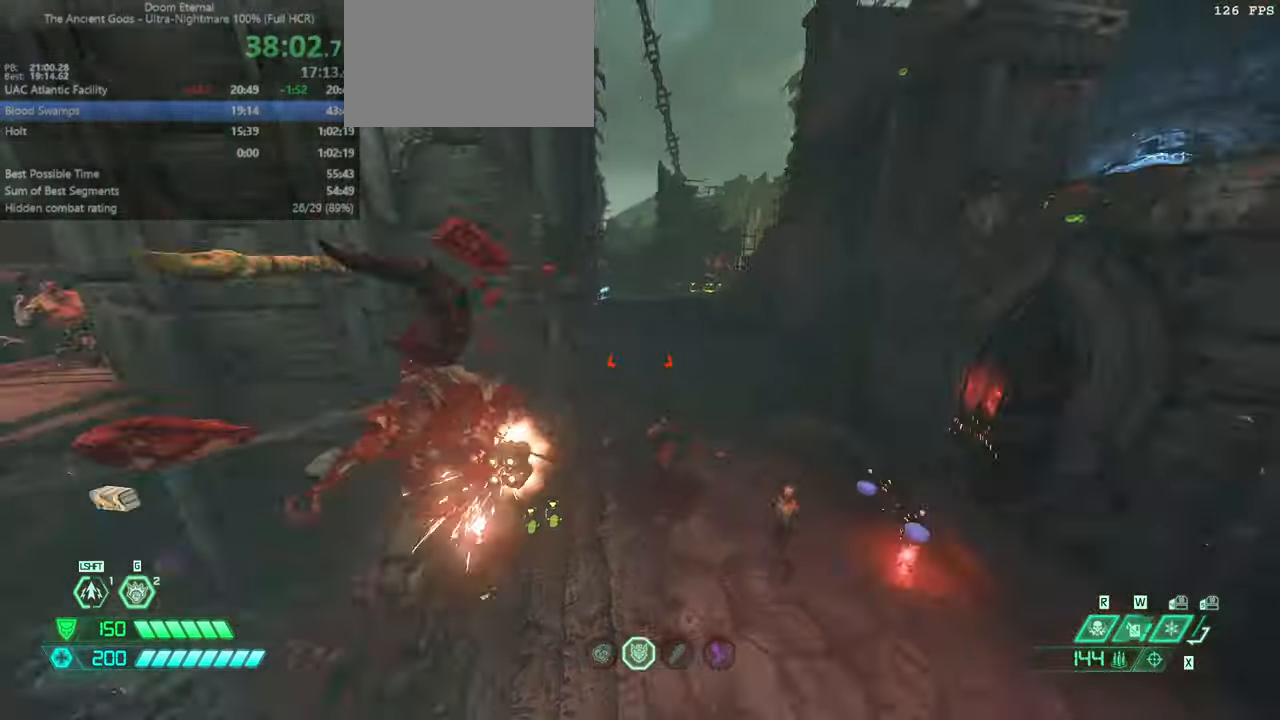
{"keys": ["fw", "r"], "mouse": [], "events": [[67, "jump", "up"], [100, "mouse_right", "down"], [200, "mouse_left", "down"], [300, "mouse_right", "up"], [367, "mouse_left", "up"]]}
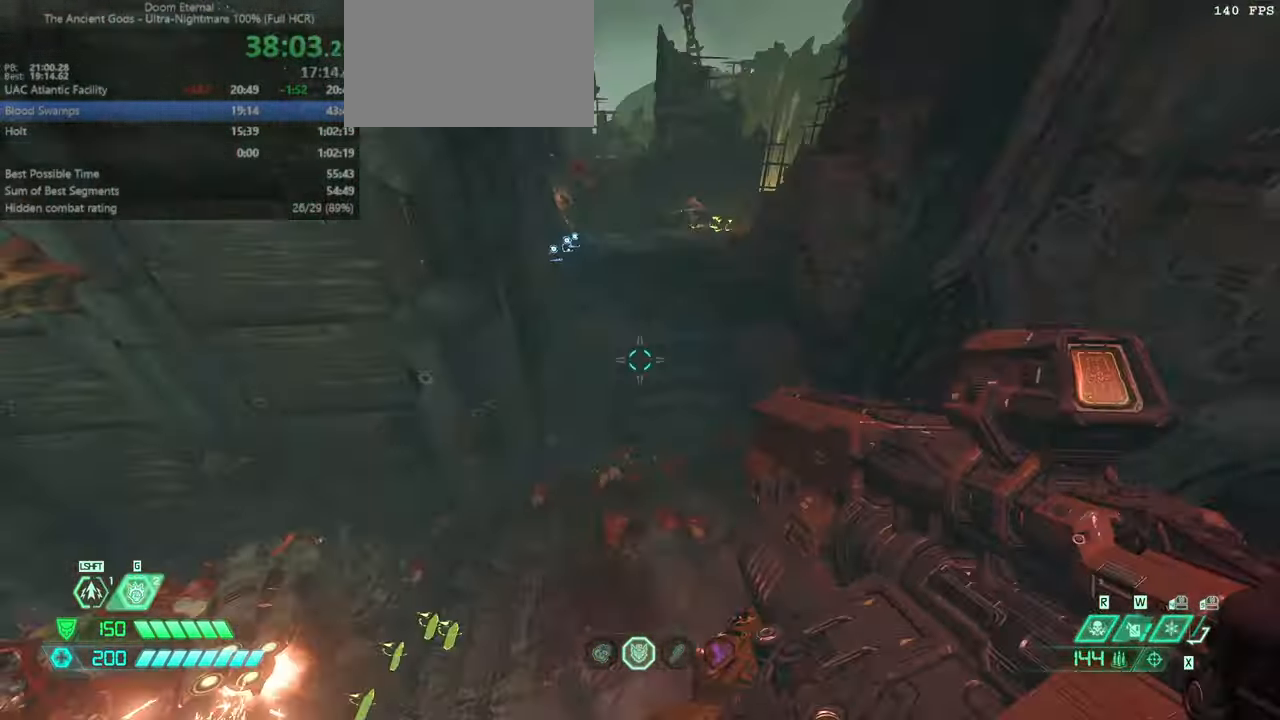
{"keys": ["fw"], "mouse": [], "events": [[133, "r", "up"], [233, "dash", "down"], [367, "dash", "up"]]}
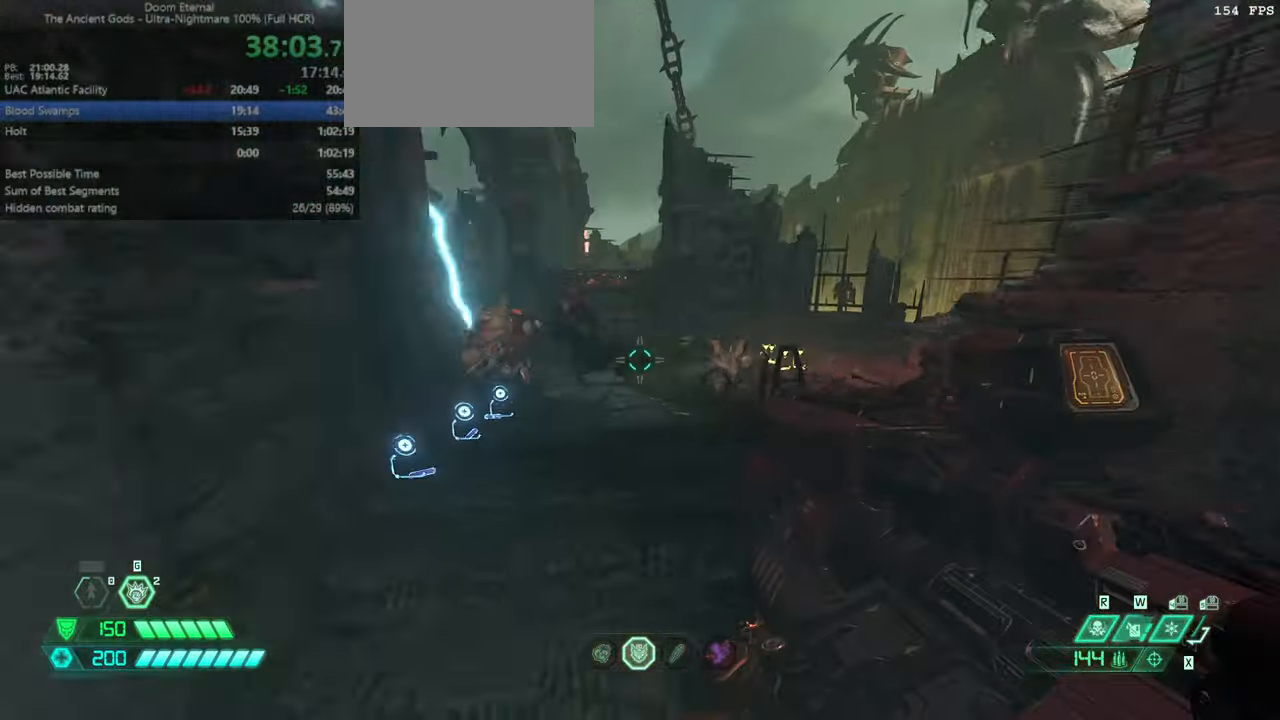
{"keys": ["fw"], "mouse": [], "events": [[333, "cs", "down"], [400, "cs", "up"]]}
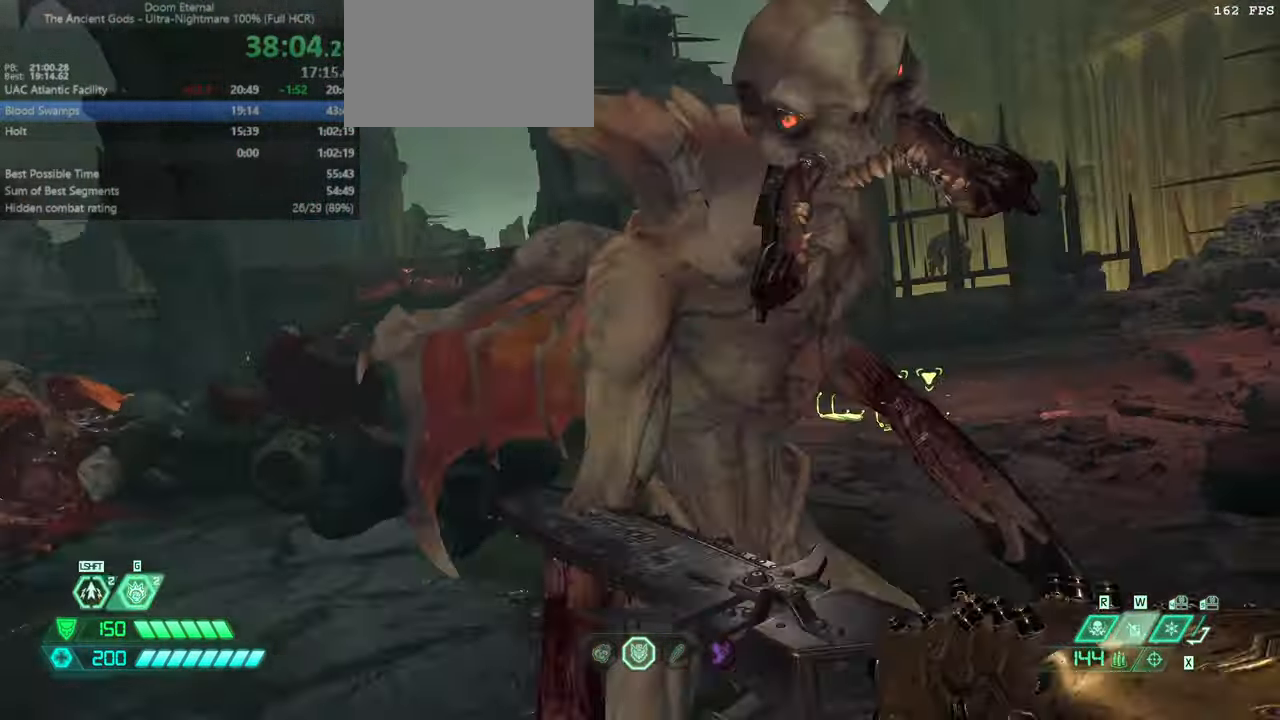
{"keys": ["fw"], "mouse": [], "events": []}
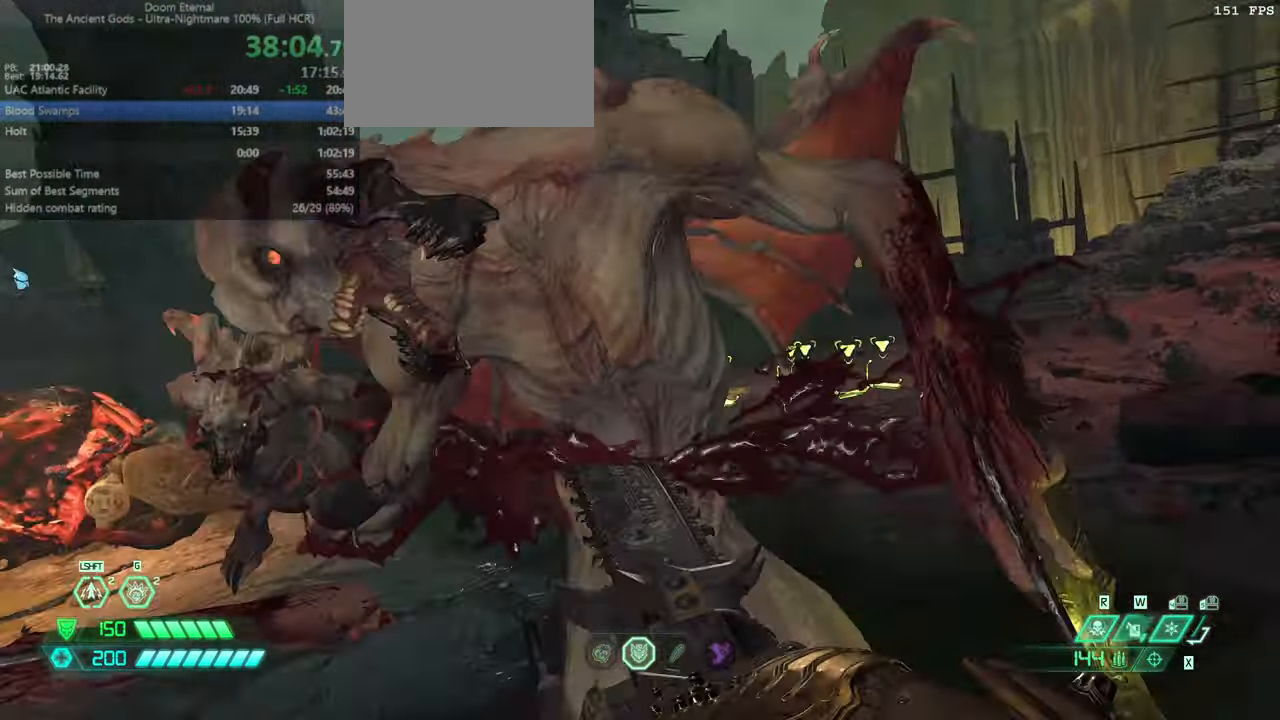
{"keys": ["fw"], "mouse": [], "events": [[400, "r", "down"], [500, "r", "up"]]}
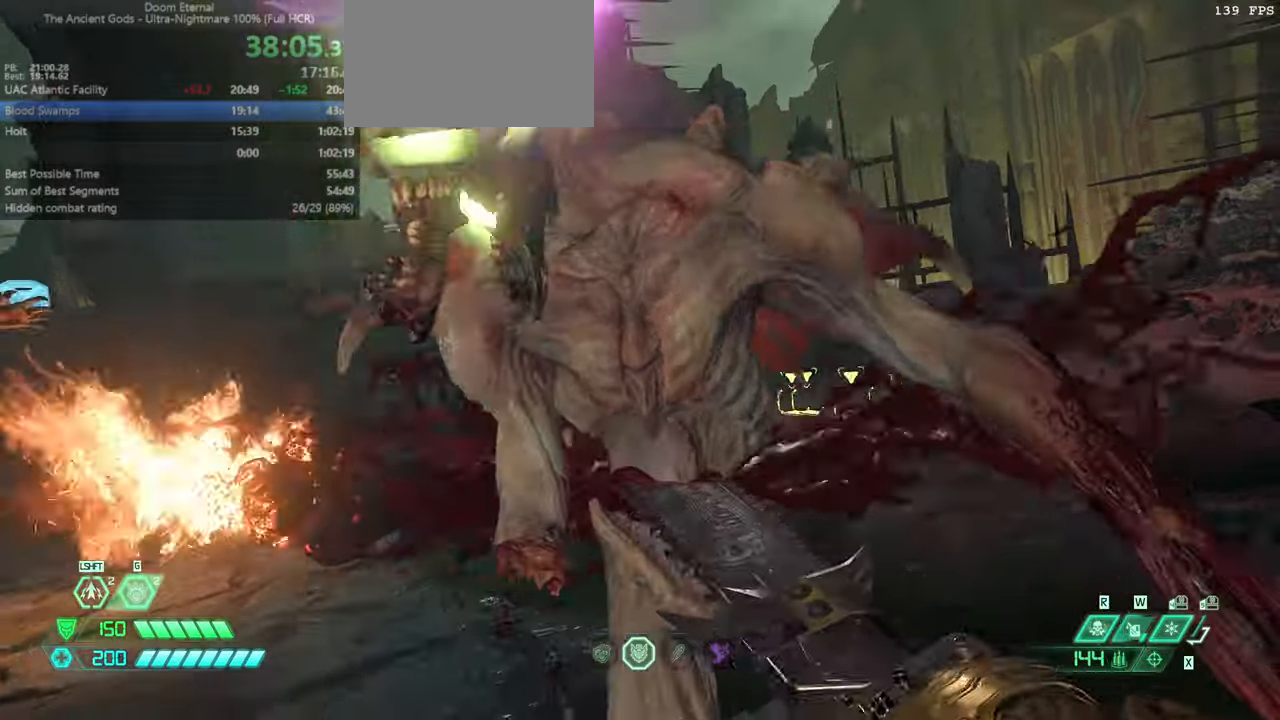
{"keys": ["fw", "l"], "mouse": [], "events": [[100, "l", "down"], [200, "l", "up"], [333, "l", "down"]]}
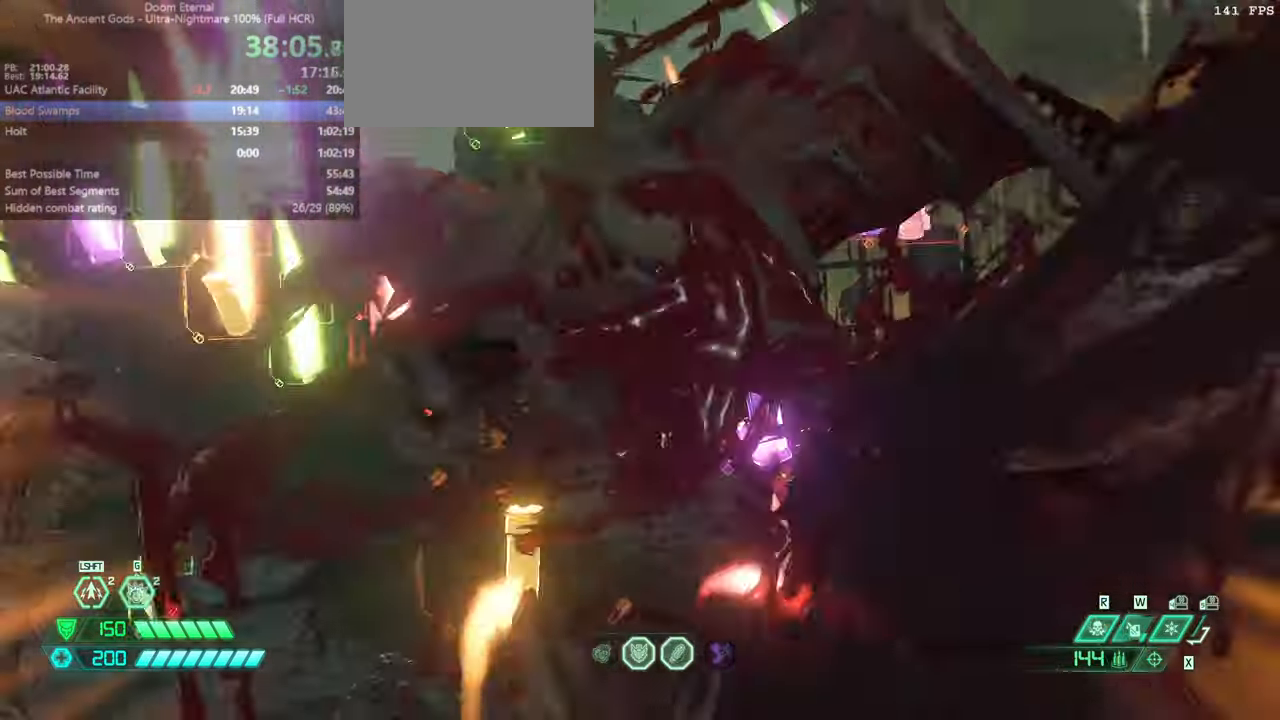
{"keys": ["fw", "jump", "l"], "mouse": [], "events": [[366, "ssg", "down"], [400, "ssg", "up"], [500, "jump", "down"]]}
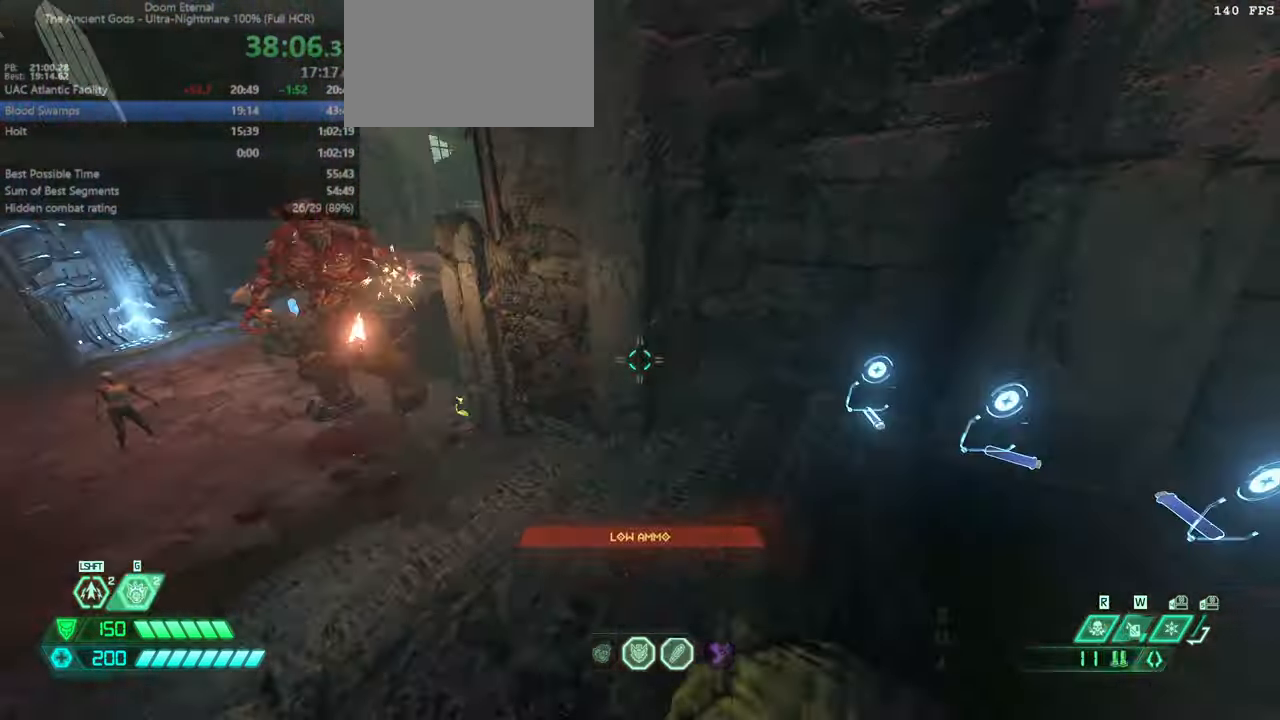
{"keys": ["fw", "l"], "mouse": [], "events": [[100, "jump", "up"], [166, "jump", "down"], [266, "jump", "up"], [366, "mouse_right", "down"], [500, "mouse_right", "up"]]}
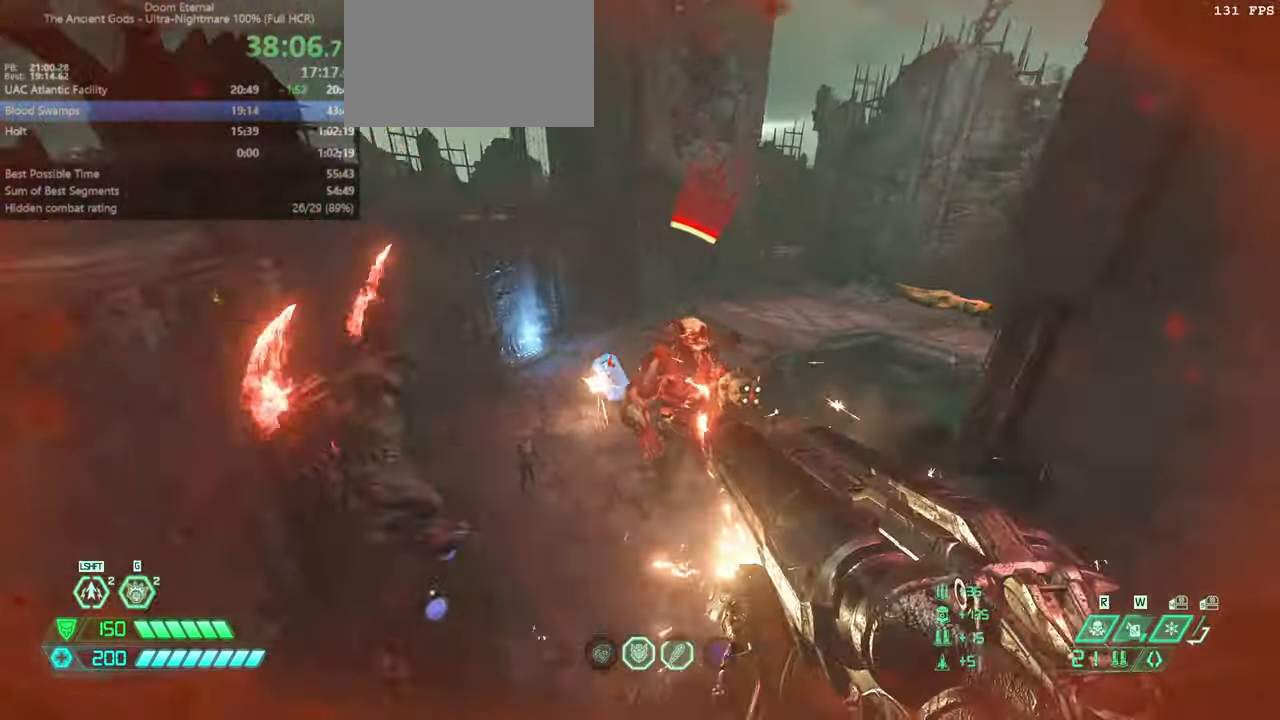
{"keys": ["l"], "mouse": [], "events": [[200, "jump", "down"], [200, "mouse_left", "down"], [300, "fw", "up"], [300, "mouse_left", "up"], [400, "hc", "down"], [400, "jump", "up"], [466, "hc", "up"]]}
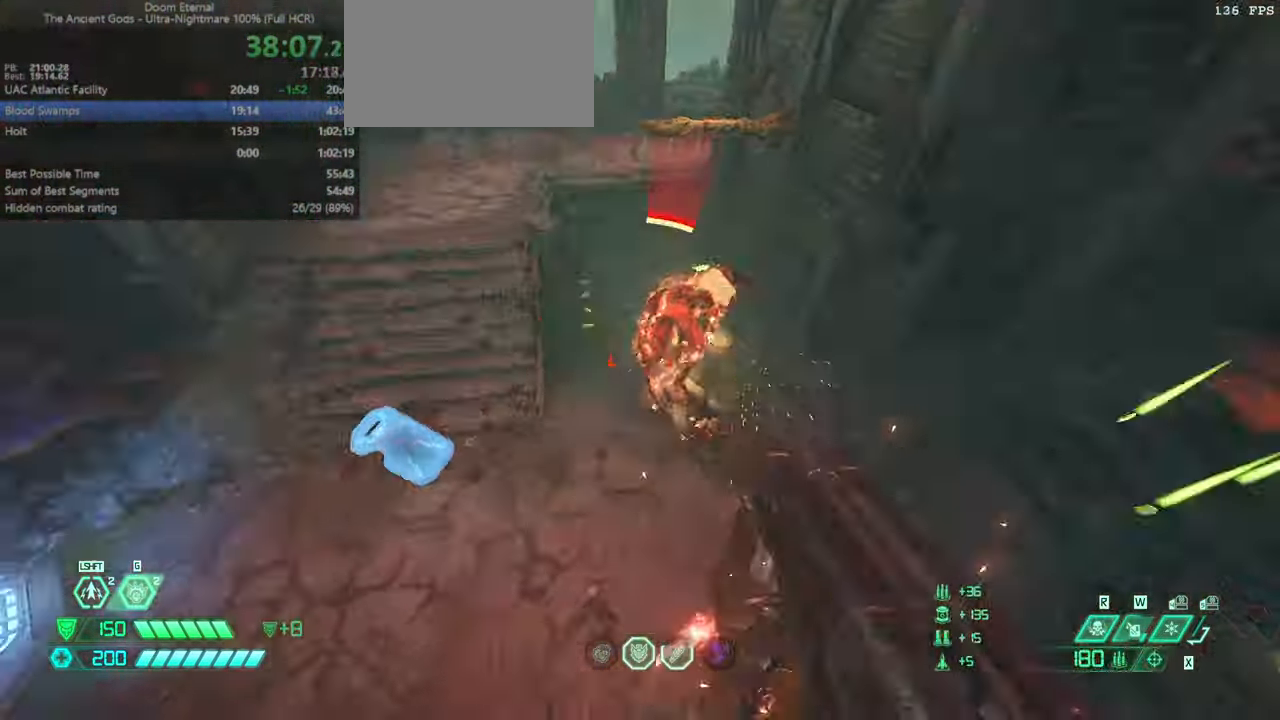
{"keys": ["bw"], "mouse": [], "events": [[166, "bw", "down"], [266, "l", "up"], [333, "bl", "down"], [433, "bl", "up"]]}
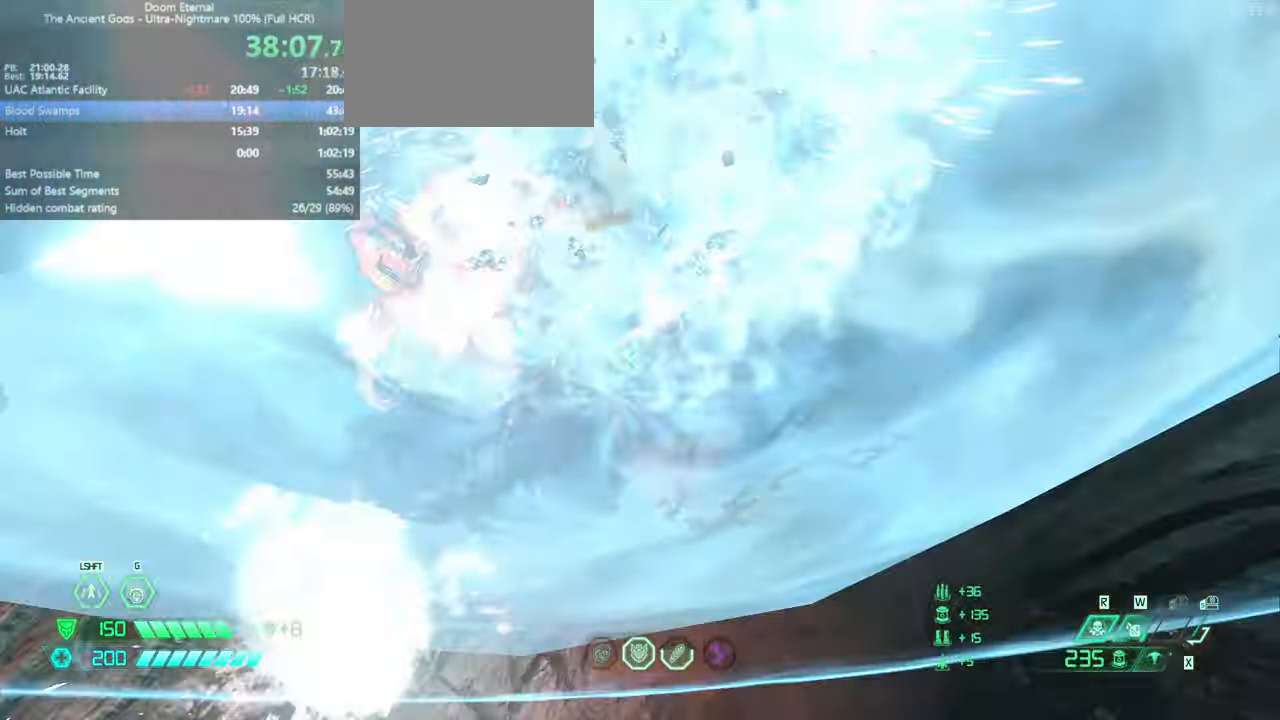
{"keys": ["bw"], "mouse": ["right"], "events": [[33, "jump", "down"], [133, "l", "down"], [133, "mouse_right", "down"], [166, "jump", "up"], [500, "l", "up"]]}
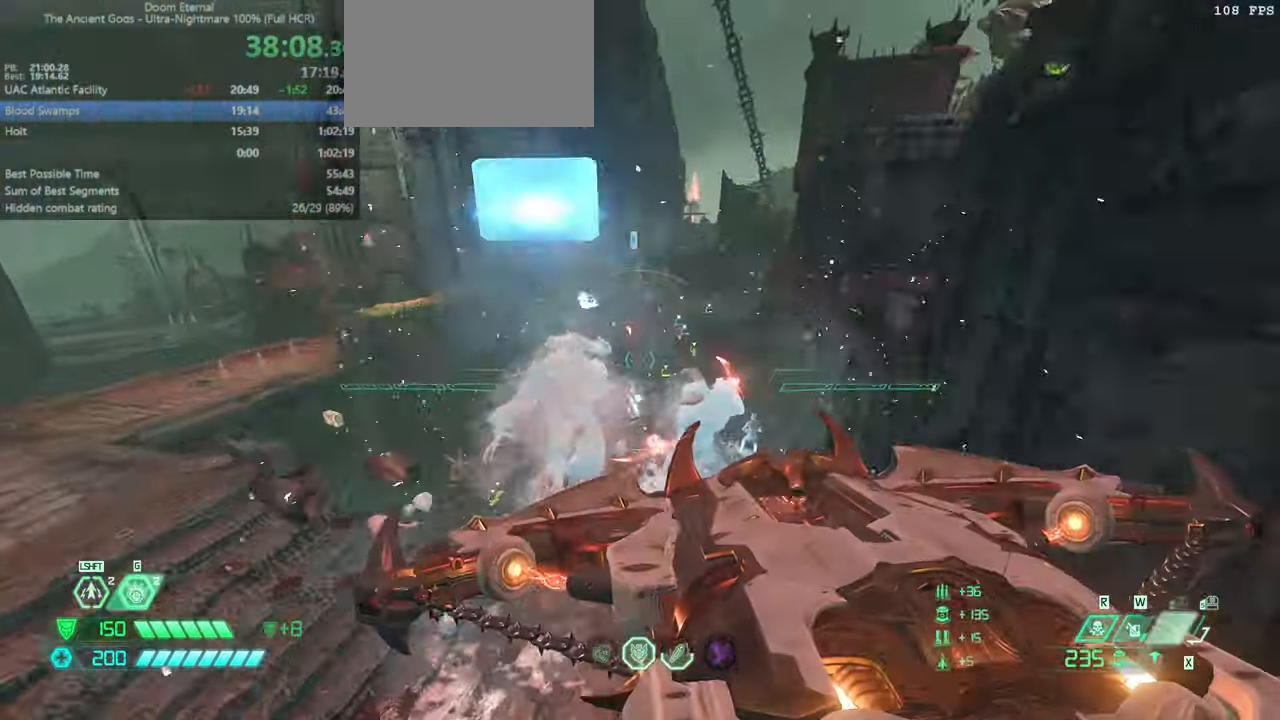
{"keys": ["bw", "r"], "mouse": ["right"], "events": [[133, "r", "down"]]}
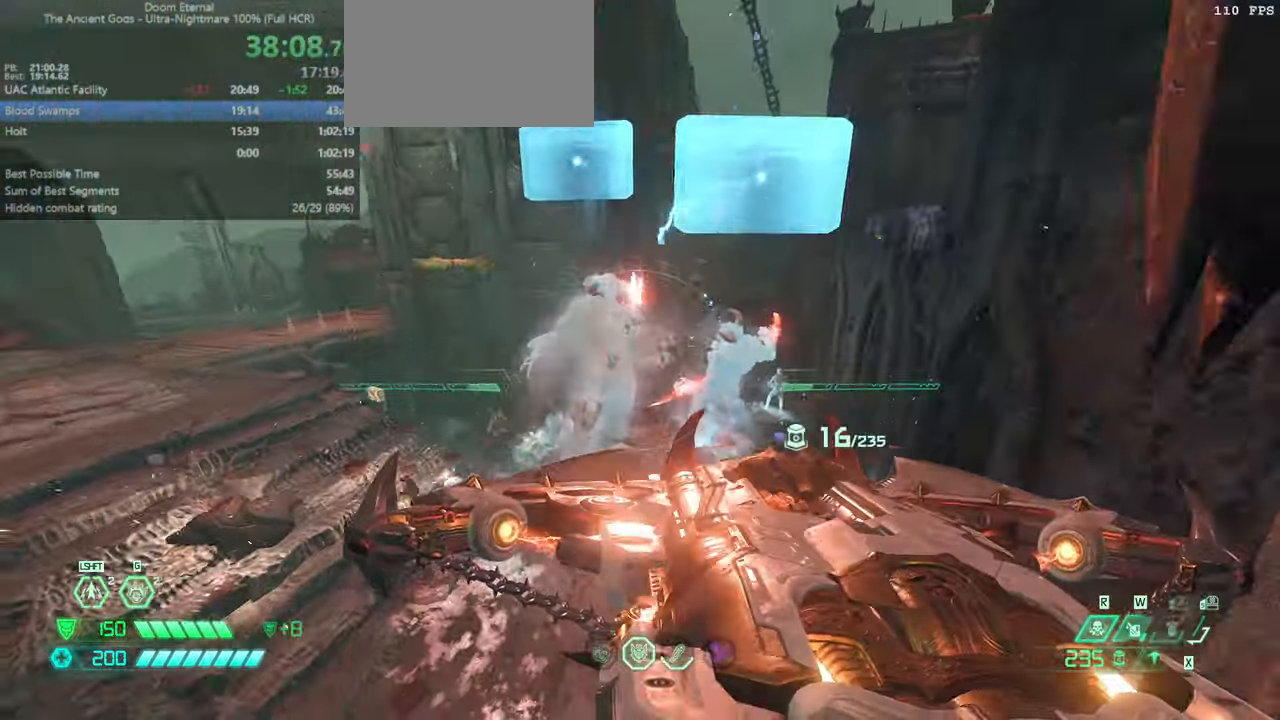
{"keys": ["bw", "l"], "mouse": ["right"], "events": [[166, "l", "down"], [166, "r", "up"]]}
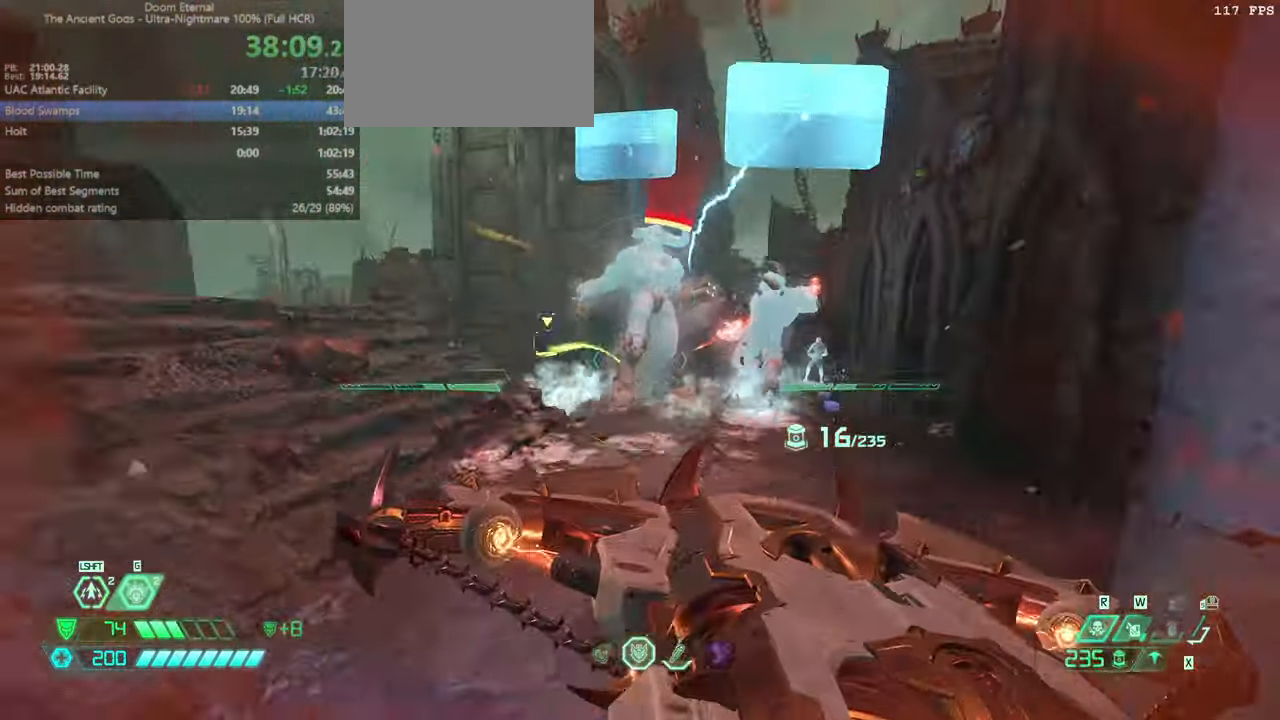
{"keys": ["l"], "mouse": ["right"], "events": [[33, "jump", "down"], [100, "bw", "up"], [166, "jump", "up"]]}
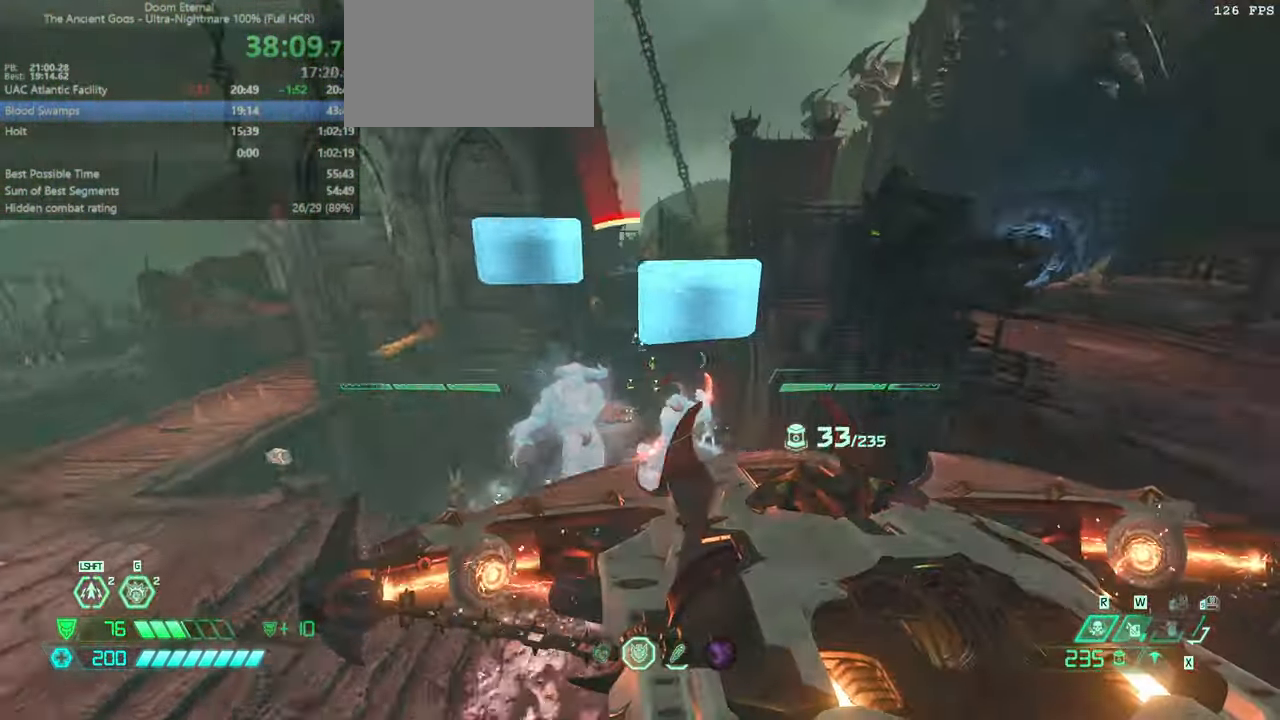
{"keys": ["l"], "mouse": ["right"], "events": []}